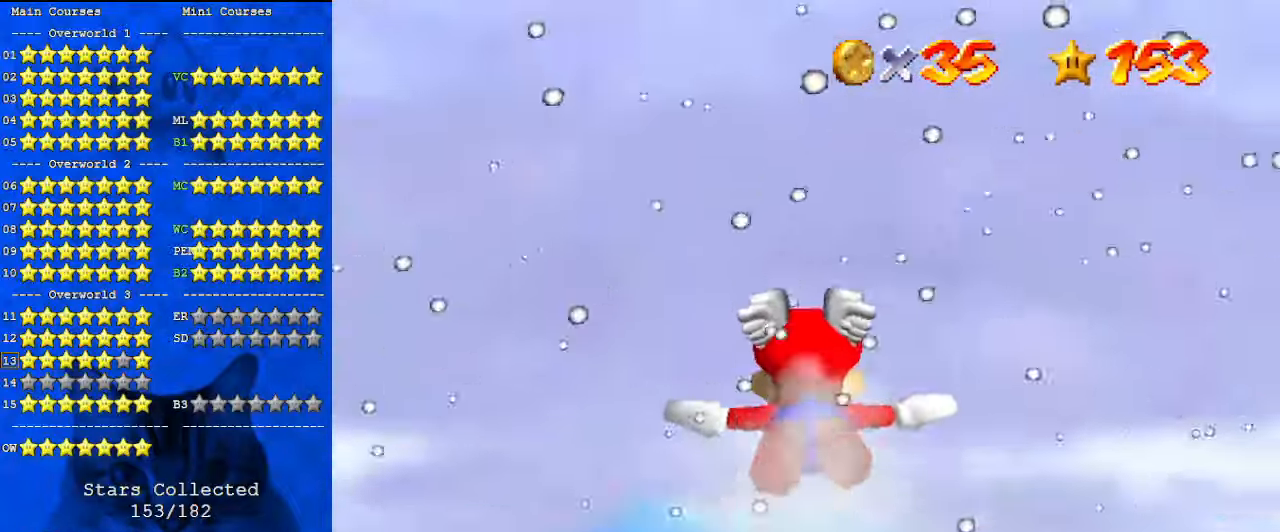
Gameplay with keyboard; each line is a JSON object with the keys held at the frame after it. "events" lists presses ("down") and releases ("up") of "a", "c", "ctrl", "d", "down", "left", "return", "right", "s", "shift", "up", "w", "x" and "y" between this image and that frame as [ms after this image, input, new state], when the widget could be followed in between. No other keys are recorded. Mouse input is not recorded.
{"keys": ["d", "left"], "events": [[33, "left", "down"], [33, "up", "up"], [67, "up", "down"], [433, "d", "down"], [433, "up", "up"]]}
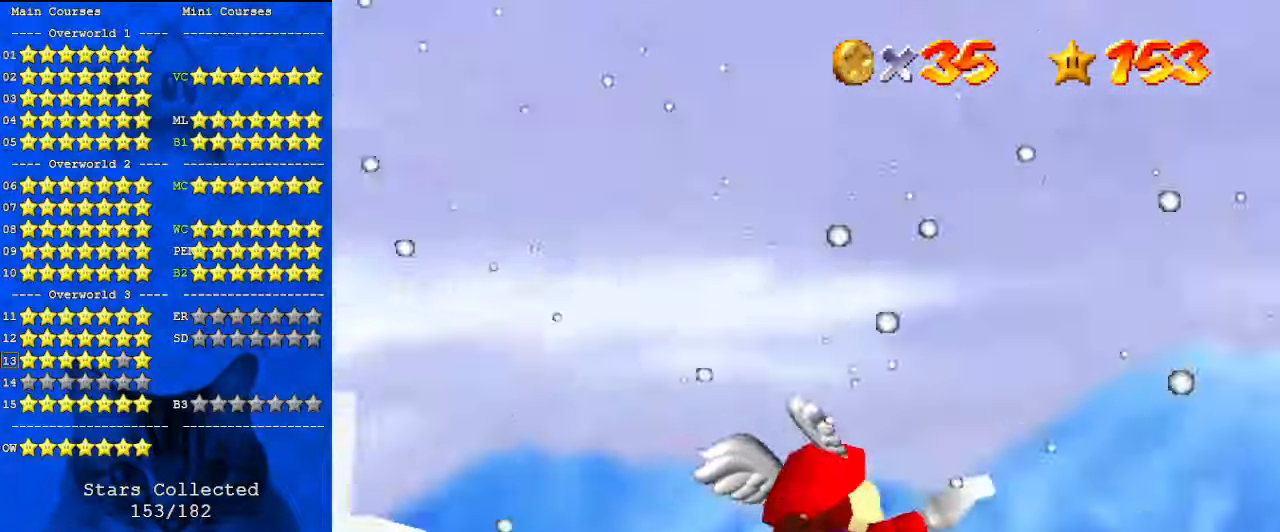
{"keys": ["d", "left", "up"], "events": [[33, "up", "down"]]}
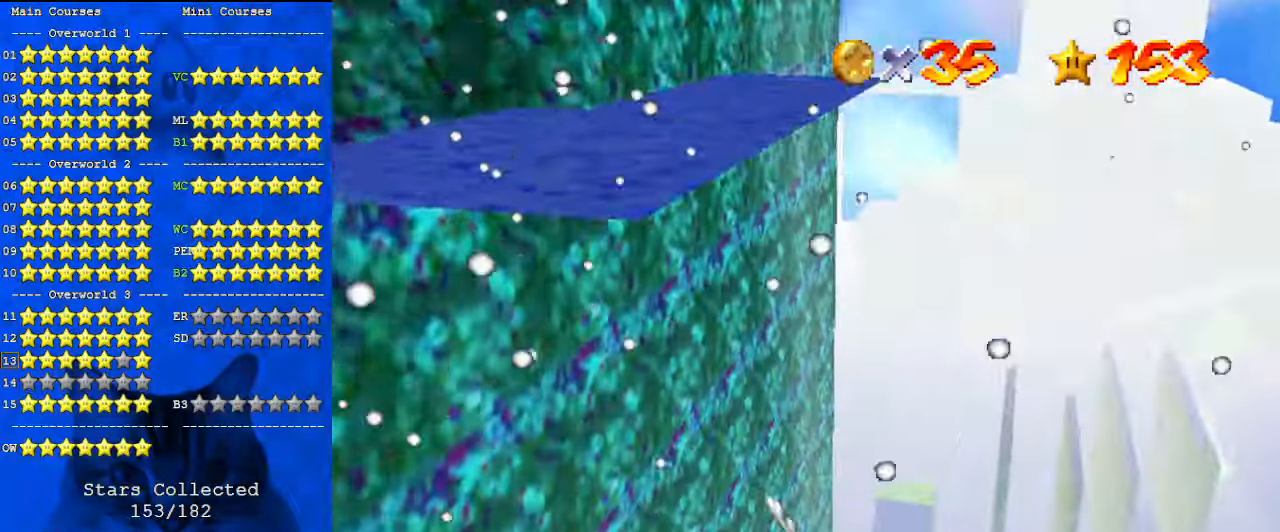
{"keys": ["up"], "events": [[67, "d", "up"], [67, "up", "up"], [300, "left", "up"], [500, "up", "down"]]}
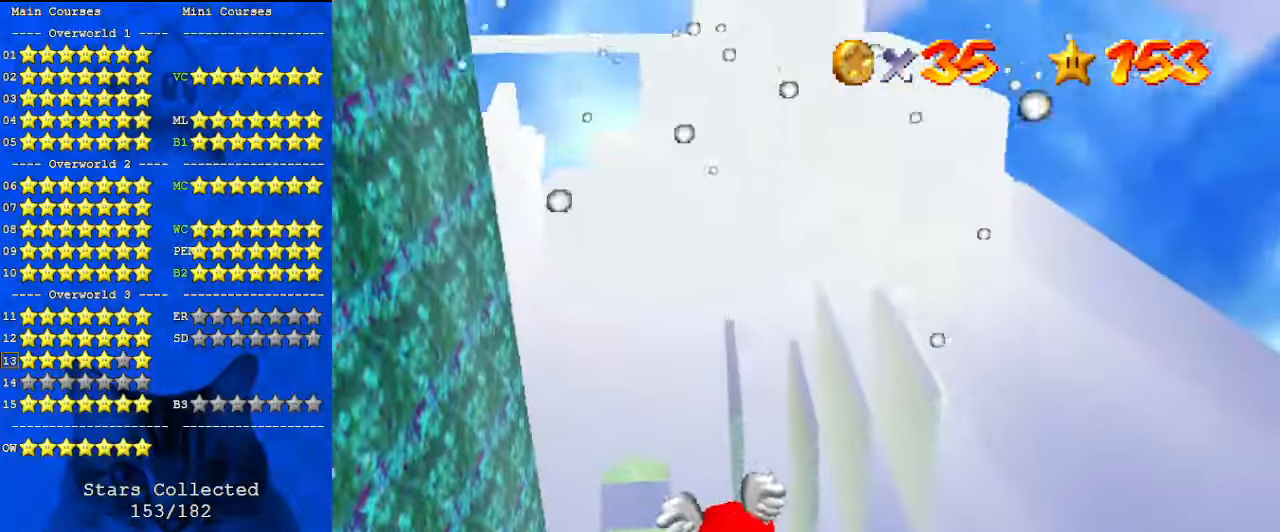
{"keys": [], "events": [[67, "right", "down"], [333, "right", "up"], [400, "up", "up"]]}
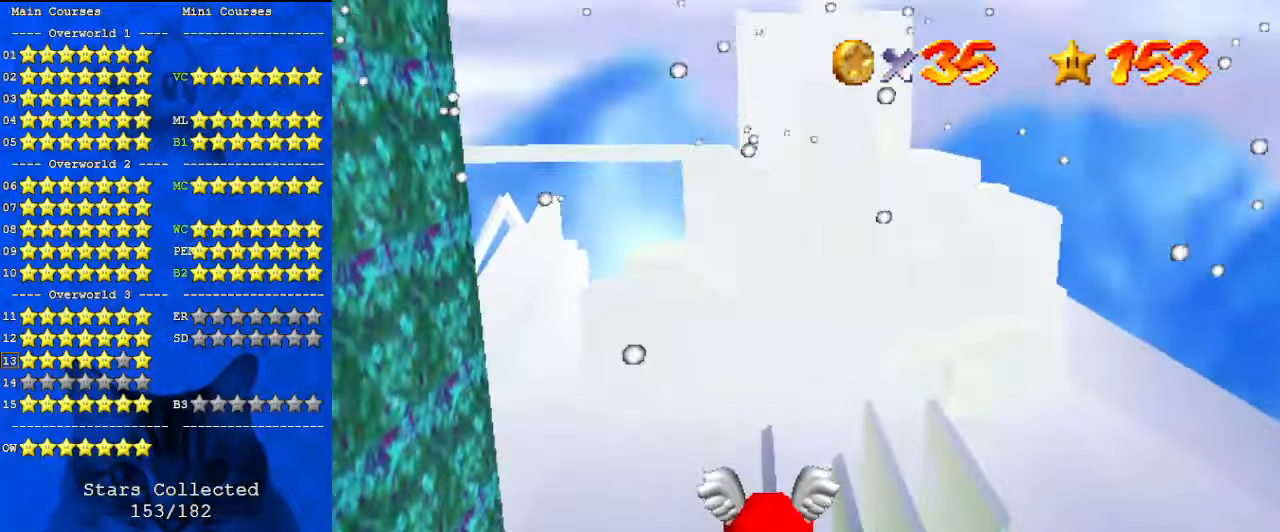
{"keys": ["left"], "events": [[33, "up", "down"], [167, "left", "down"], [333, "up", "up"]]}
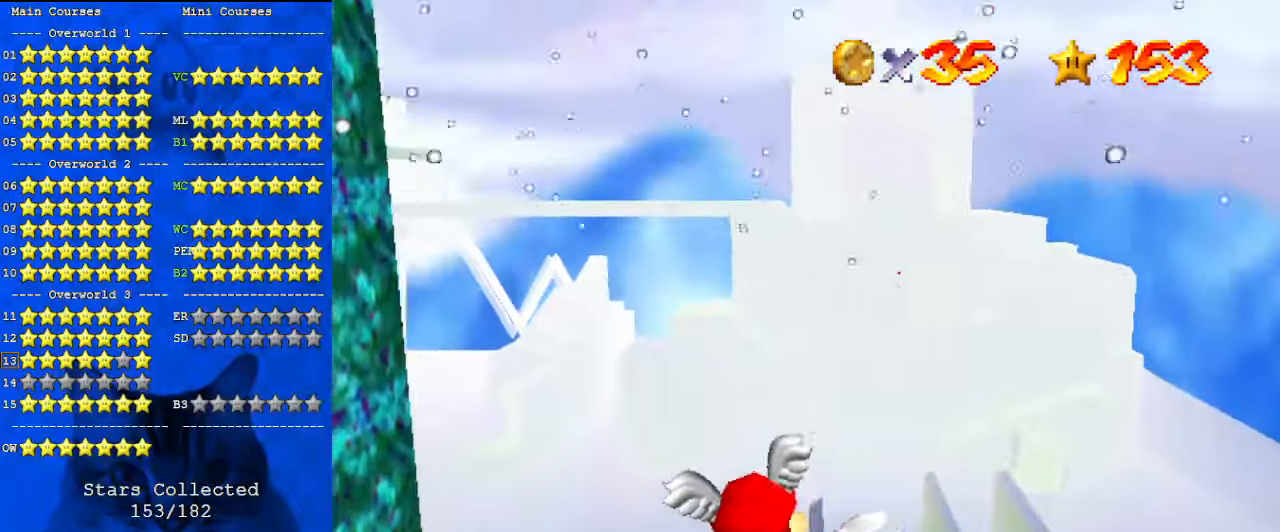
{"keys": [], "events": [[33, "up", "down"], [267, "left", "up"], [400, "up", "up"]]}
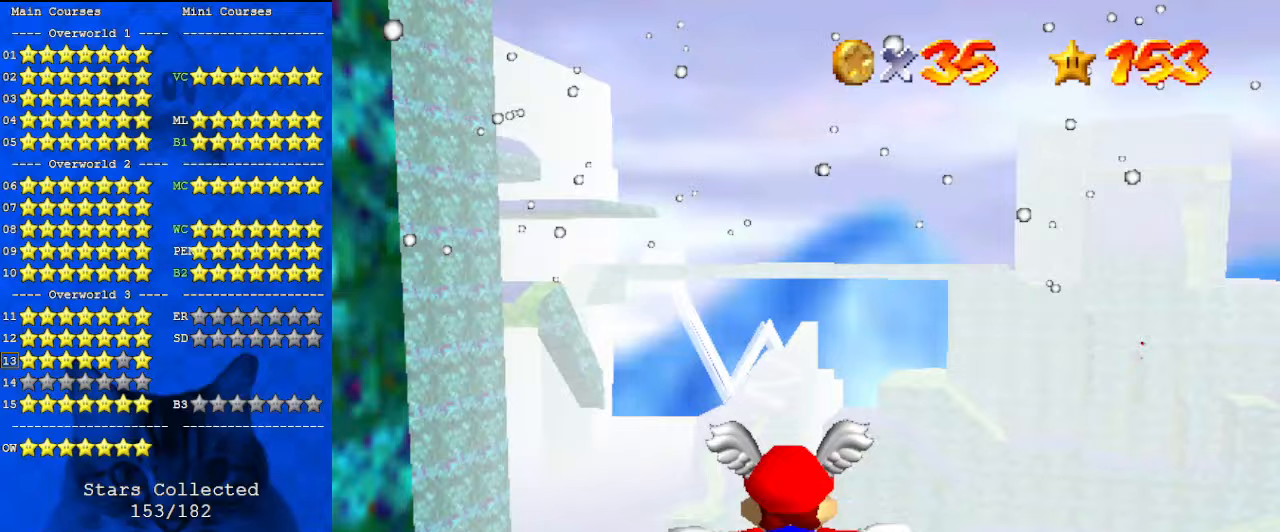
{"keys": ["left", "up"], "events": [[33, "up", "down"], [133, "left", "down"]]}
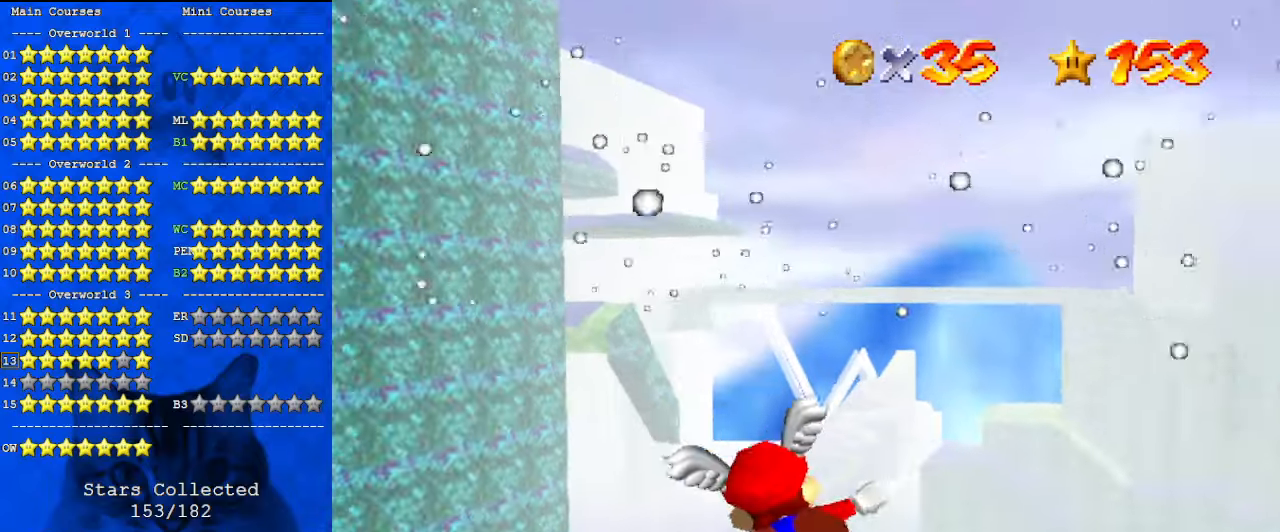
{"keys": ["up"], "events": [[33, "left", "up"], [100, "up", "up"], [467, "up", "down"]]}
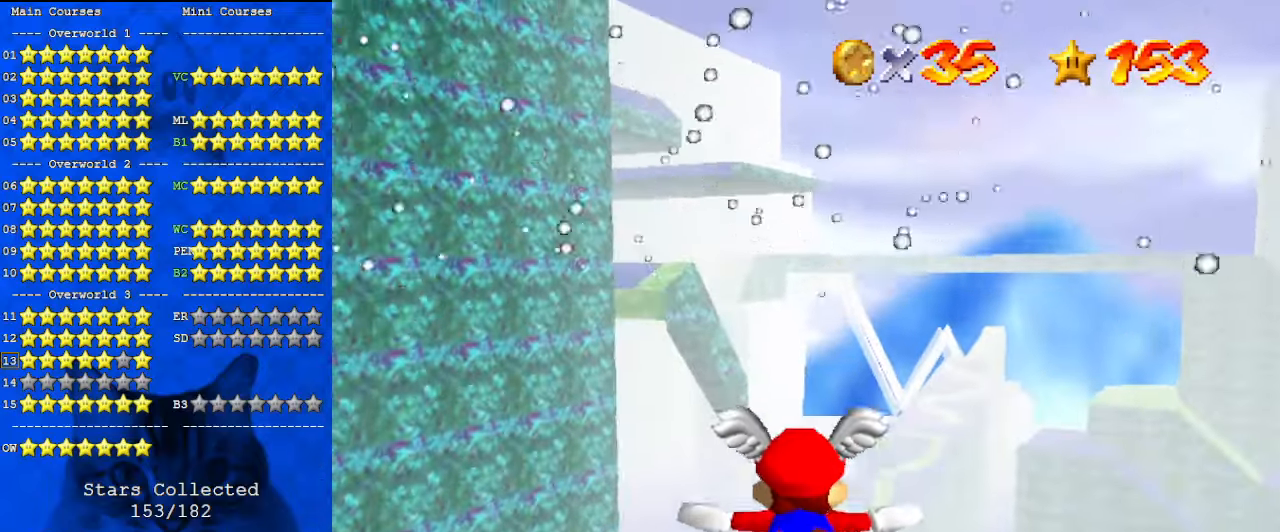
{"keys": ["left", "up"], "events": [[333, "left", "down"]]}
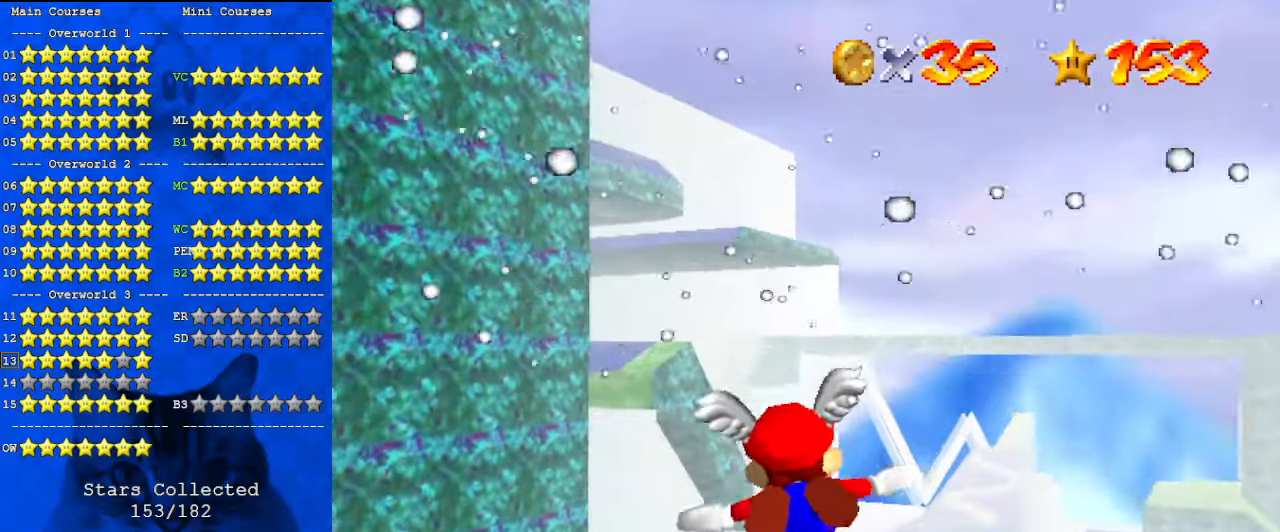
{"keys": ["up"], "events": [[167, "left", "up"], [167, "up", "up"], [467, "up", "down"]]}
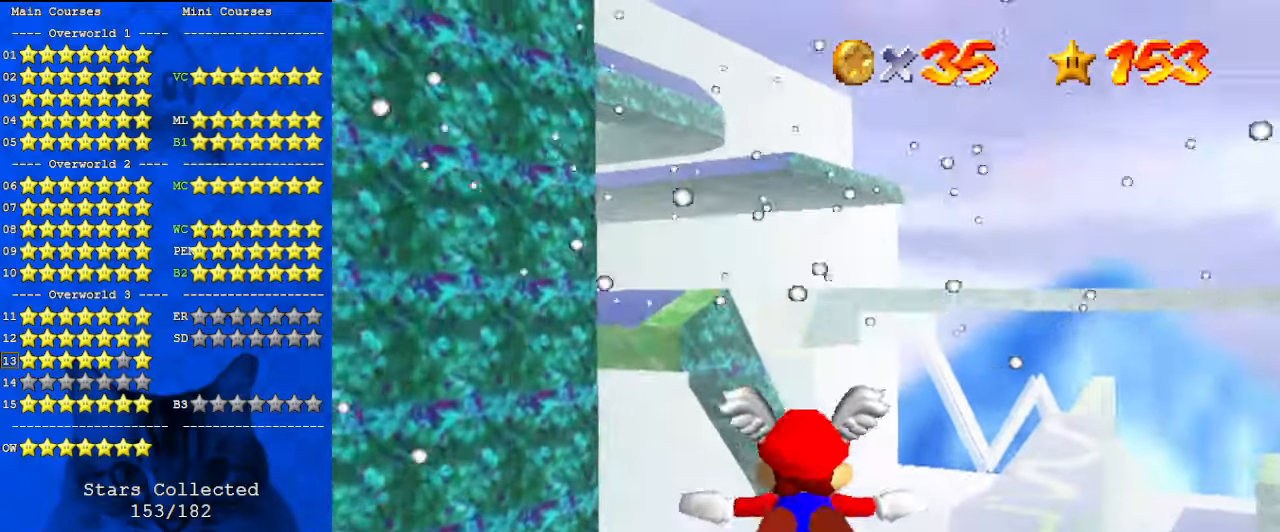
{"keys": [], "events": [[67, "left", "down"], [500, "left", "up"], [500, "up", "up"]]}
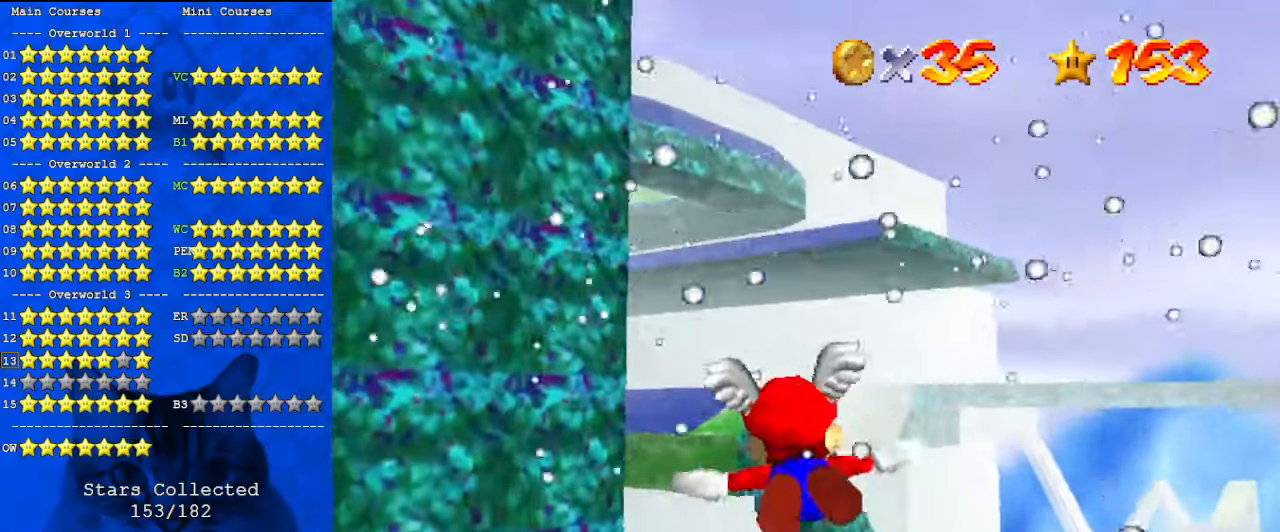
{"keys": ["up"], "events": [[267, "up", "down"]]}
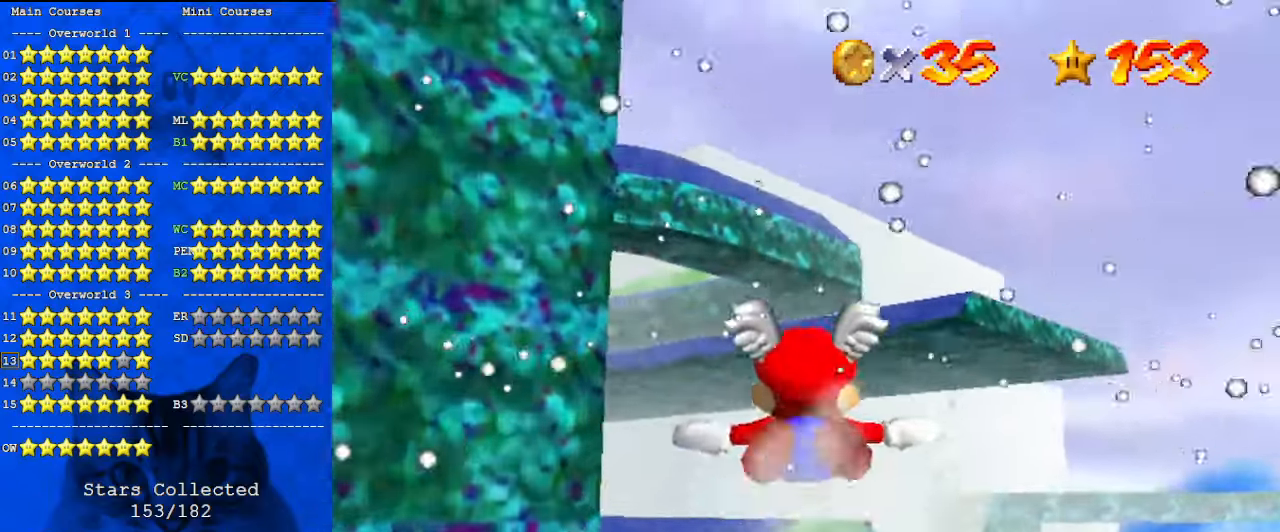
{"keys": [], "events": [[33, "left", "down"], [367, "up", "up"], [467, "left", "up"]]}
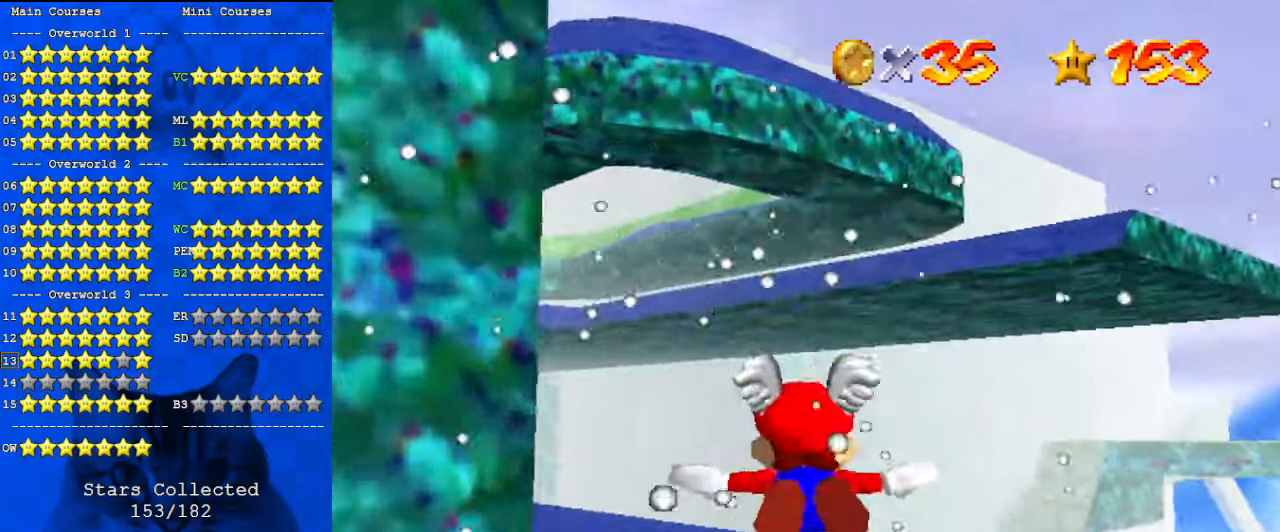
{"keys": ["up"], "events": [[133, "left", "down"], [367, "up", "down"], [467, "left", "up"]]}
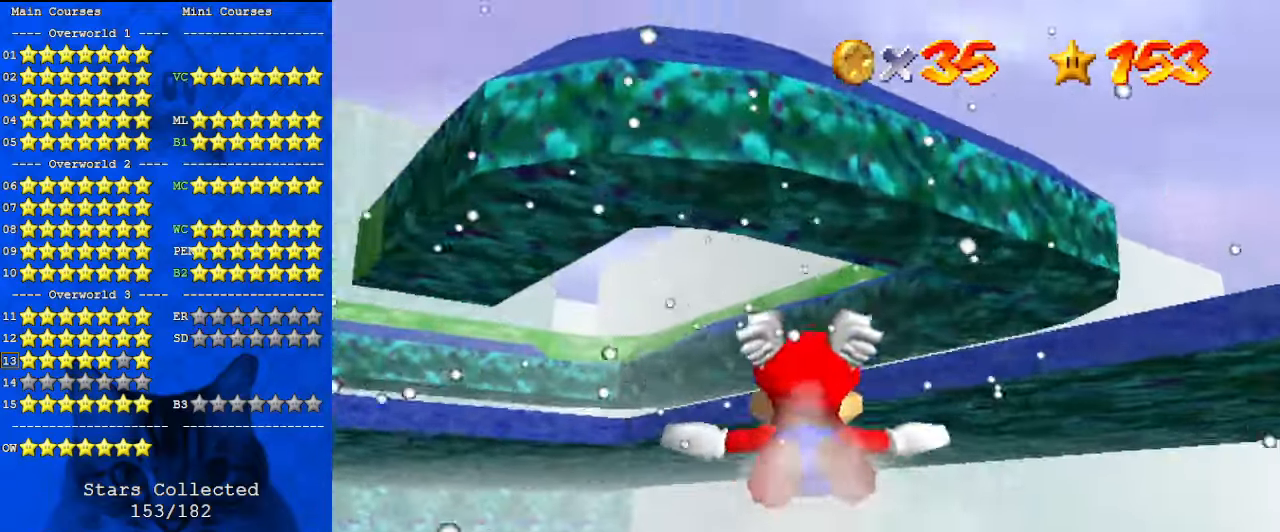
{"keys": [], "events": [[133, "left", "down"], [300, "up", "up"], [333, "left", "up"]]}
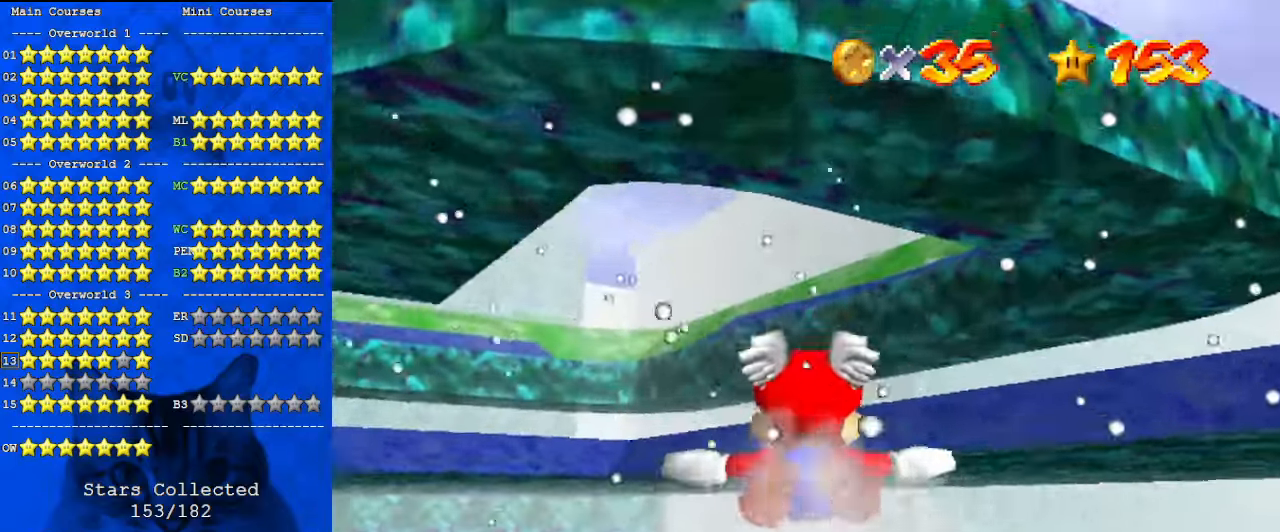
{"keys": ["left", "up"], "events": [[33, "up", "down"], [300, "up", "up"], [400, "left", "down"], [400, "up", "down"]]}
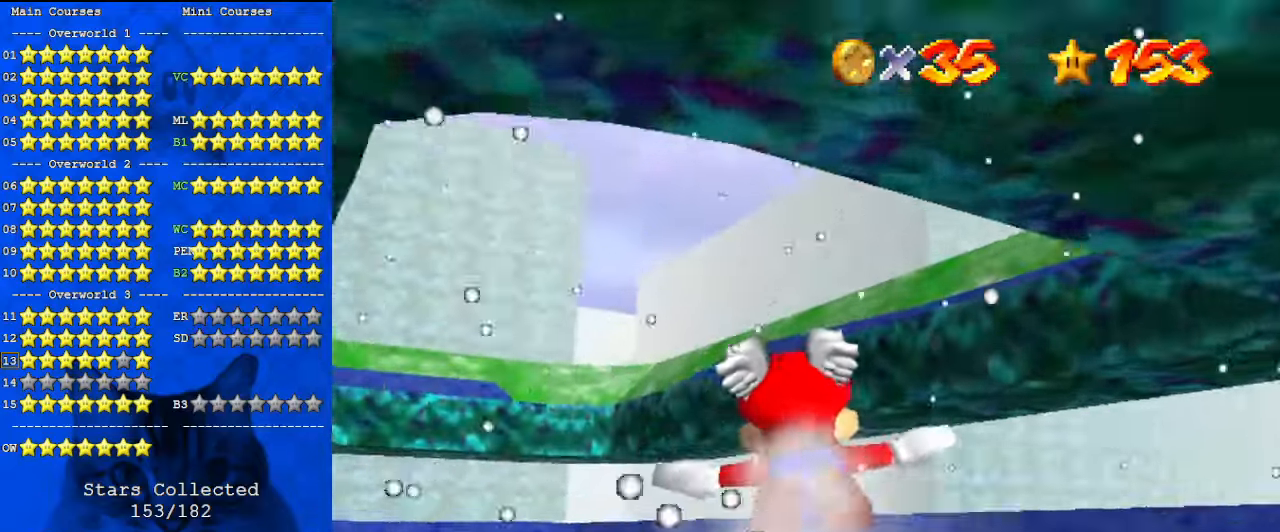
{"keys": [], "events": [[167, "up", "up"], [500, "left", "up"]]}
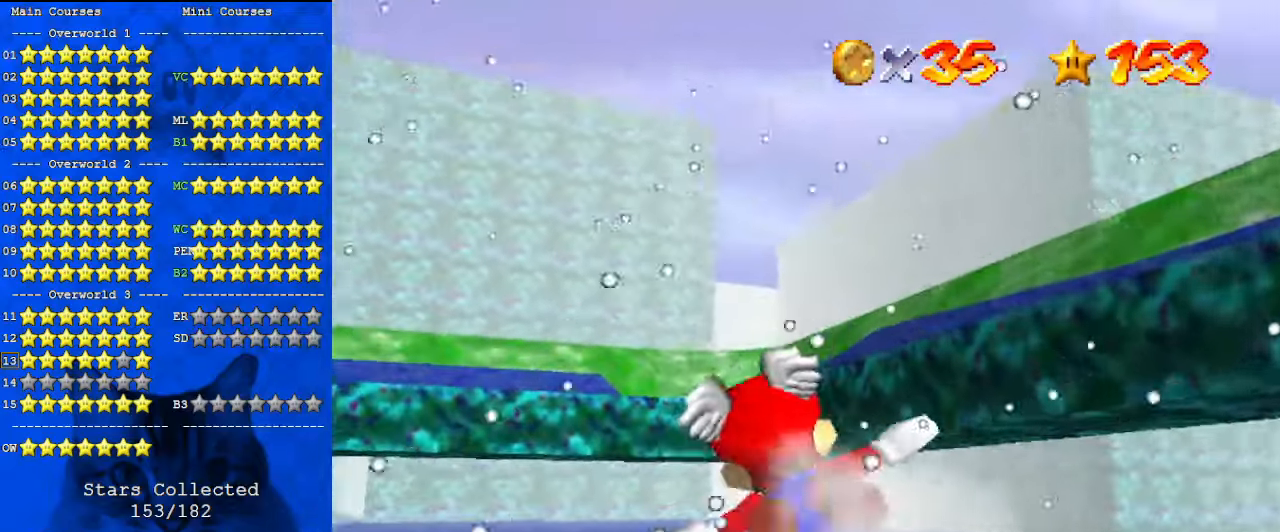
{"keys": ["right"], "events": [[67, "up", "down"], [367, "right", "down"], [467, "up", "up"]]}
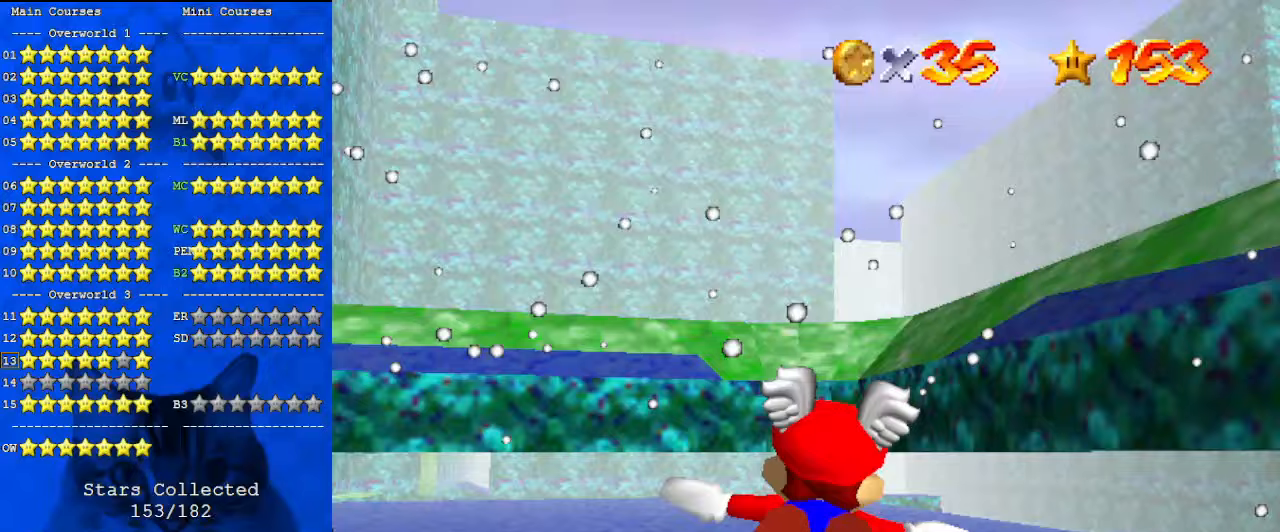
{"keys": ["right"], "events": [[33, "right", "up"], [167, "right", "down"], [333, "down", "down"], [467, "down", "up"]]}
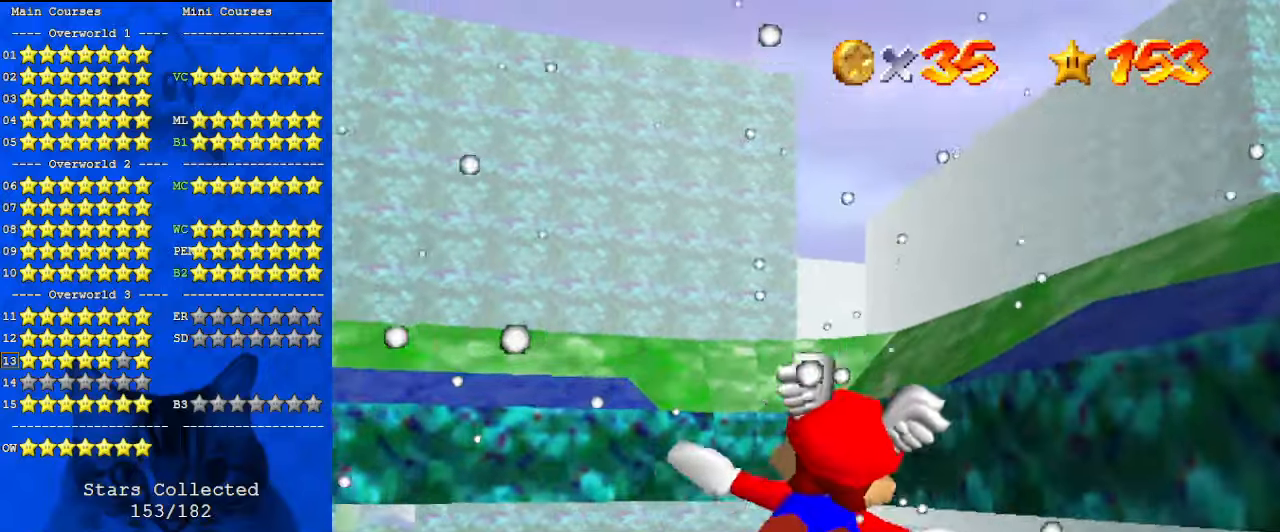
{"keys": ["down", "right"], "events": [[100, "right", "up"], [500, "down", "down"], [500, "right", "down"]]}
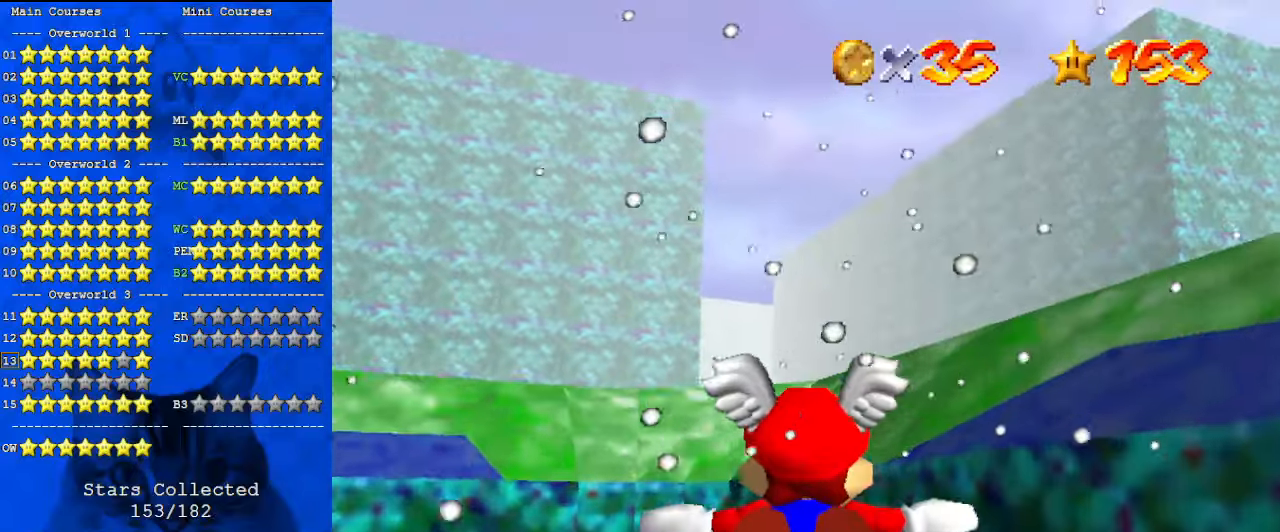
{"keys": [], "events": [[167, "down", "up"], [167, "right", "up"], [333, "right", "down"], [467, "right", "up"]]}
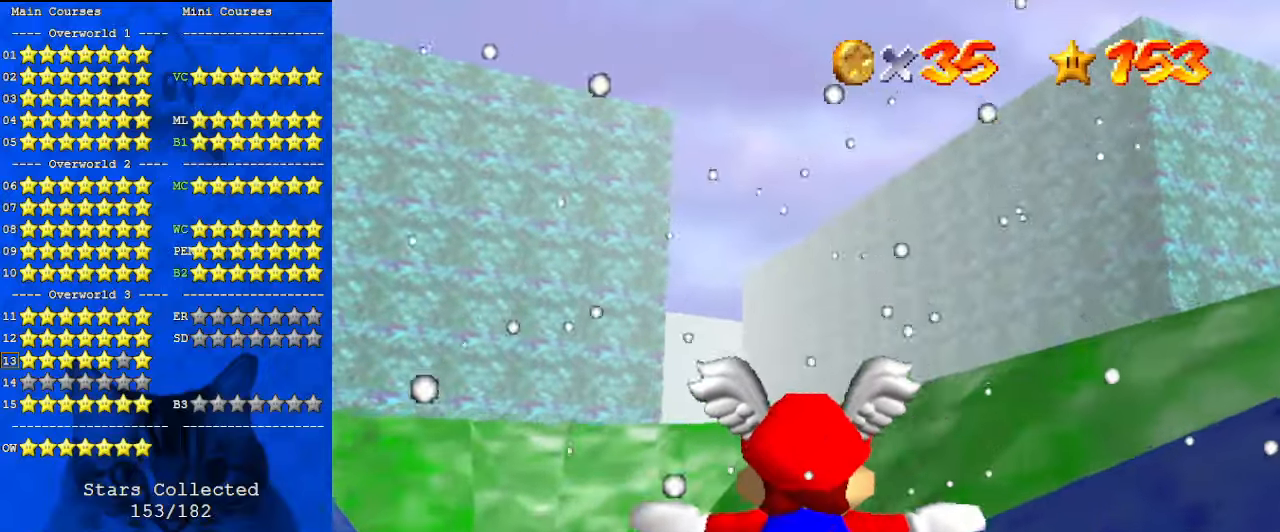
{"keys": ["right", "up"], "events": [[33, "up", "down"], [167, "right", "down"], [267, "right", "up"], [267, "up", "up"], [333, "right", "down"], [500, "up", "down"]]}
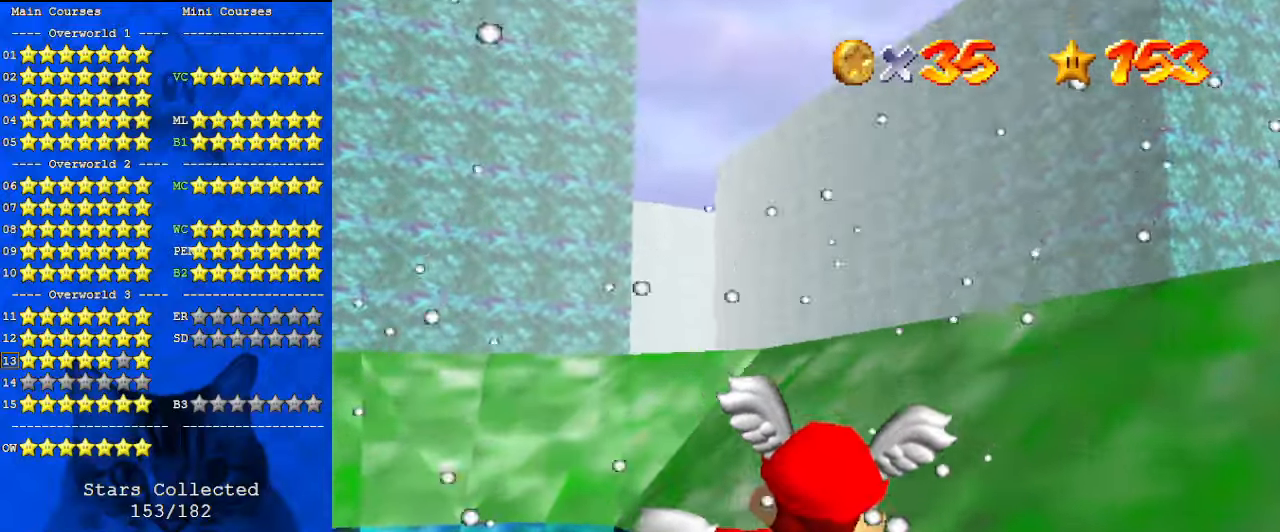
{"keys": ["left", "shift", "up"], "events": [[33, "right", "up"], [133, "up", "up"], [200, "left", "down"], [200, "up", "down"], [367, "shift", "down"]]}
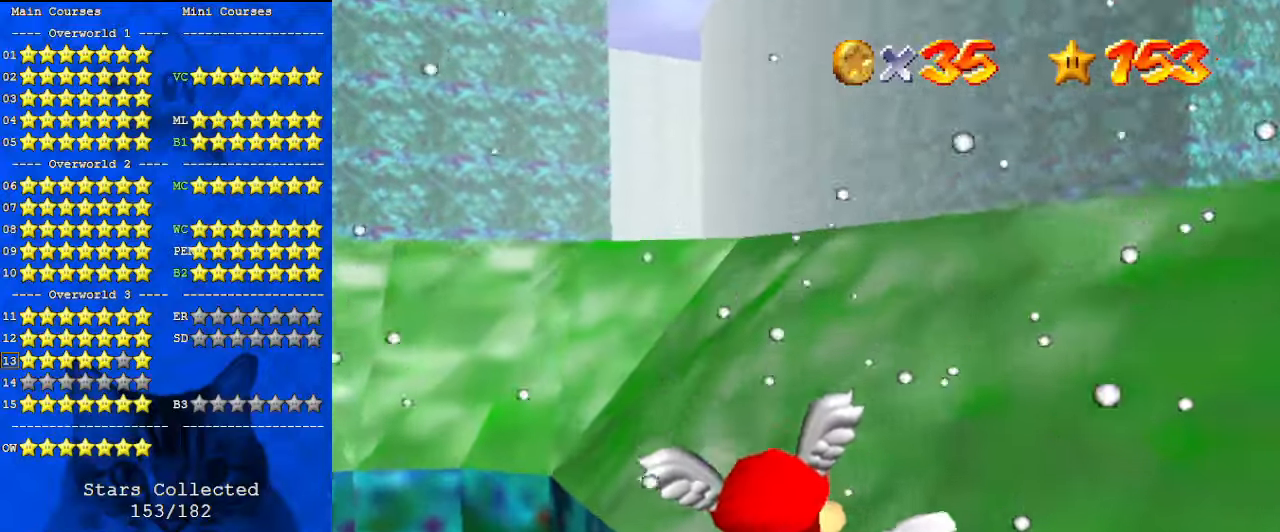
{"keys": ["right", "shift", "up"], "events": [[367, "right", "down"], [400, "left", "up"]]}
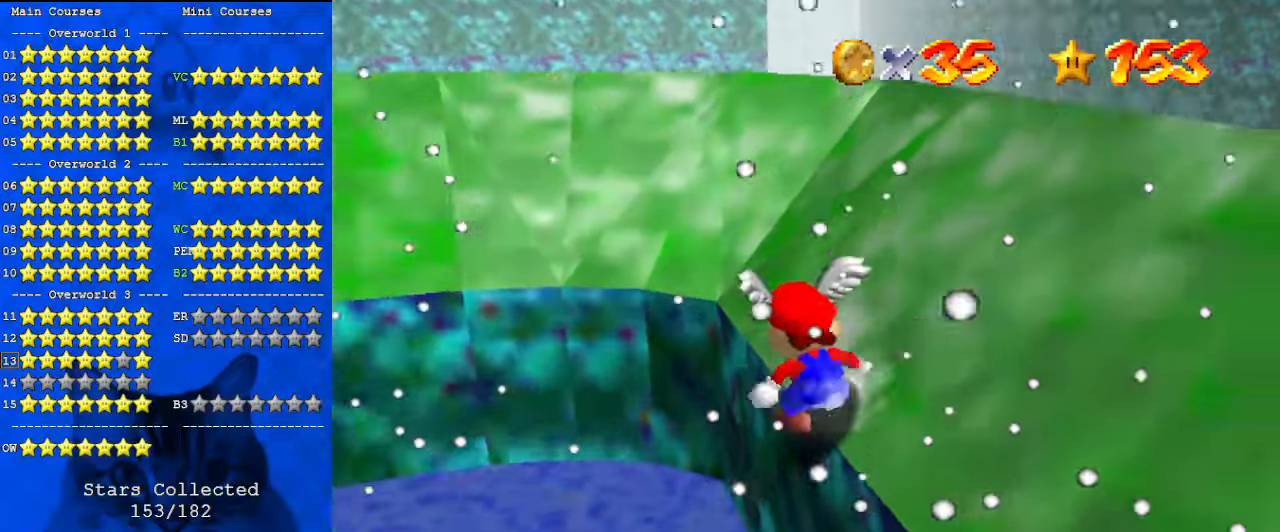
{"keys": ["ctrl", "right", "shift", "up"], "events": [[367, "right", "up"], [467, "ctrl", "down"], [500, "right", "down"]]}
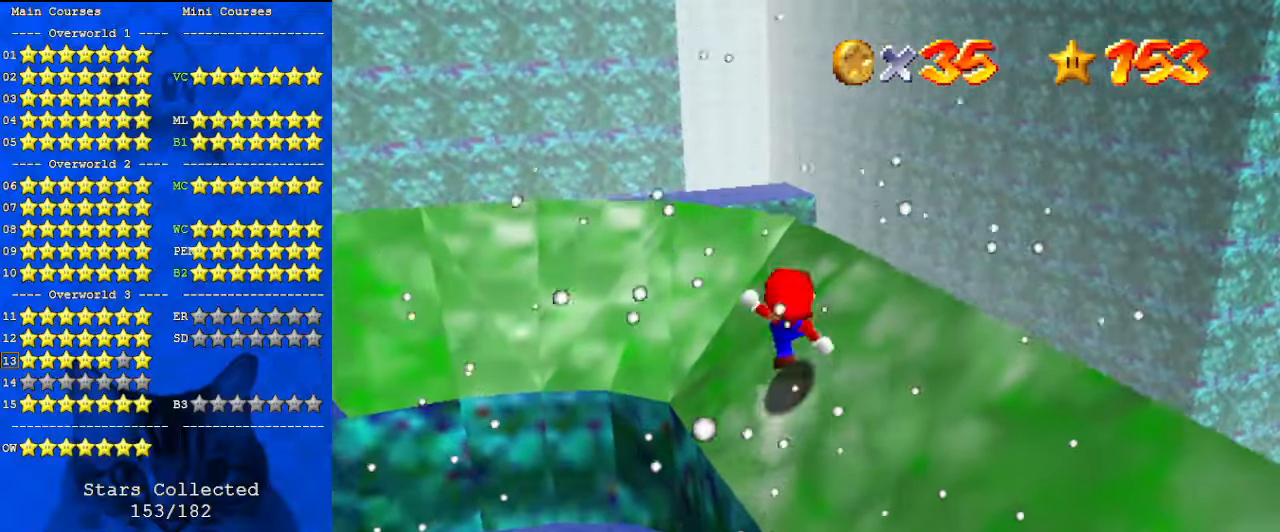
{"keys": ["left"], "events": [[233, "ctrl", "up"], [233, "right", "up"], [233, "shift", "up"], [367, "left", "down"], [467, "up", "up"]]}
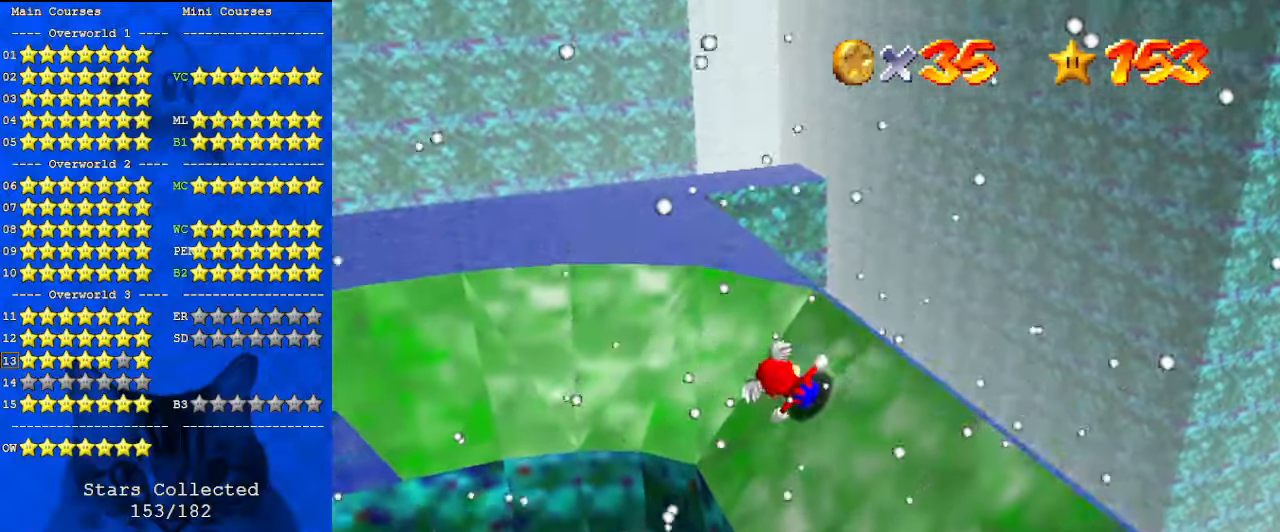
{"keys": ["down", "right", "shift"], "events": [[33, "down", "down"], [33, "right", "down"], [100, "left", "up"], [233, "shift", "down"]]}
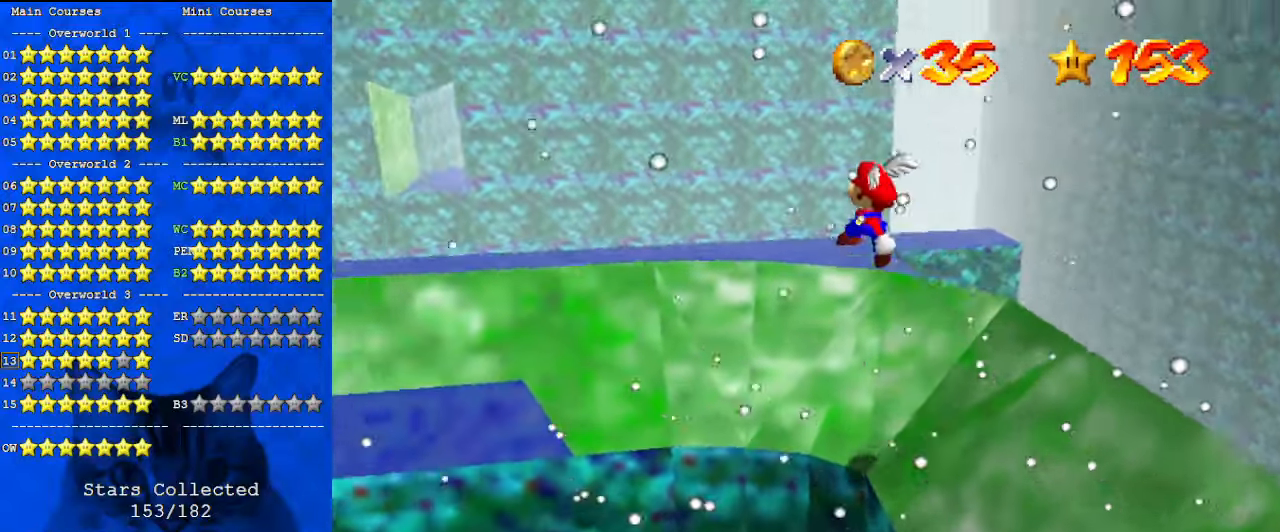
{"keys": ["ctrl", "right", "shift"], "events": [[33, "right", "up"], [167, "right", "down"], [433, "ctrl", "down"], [500, "down", "up"]]}
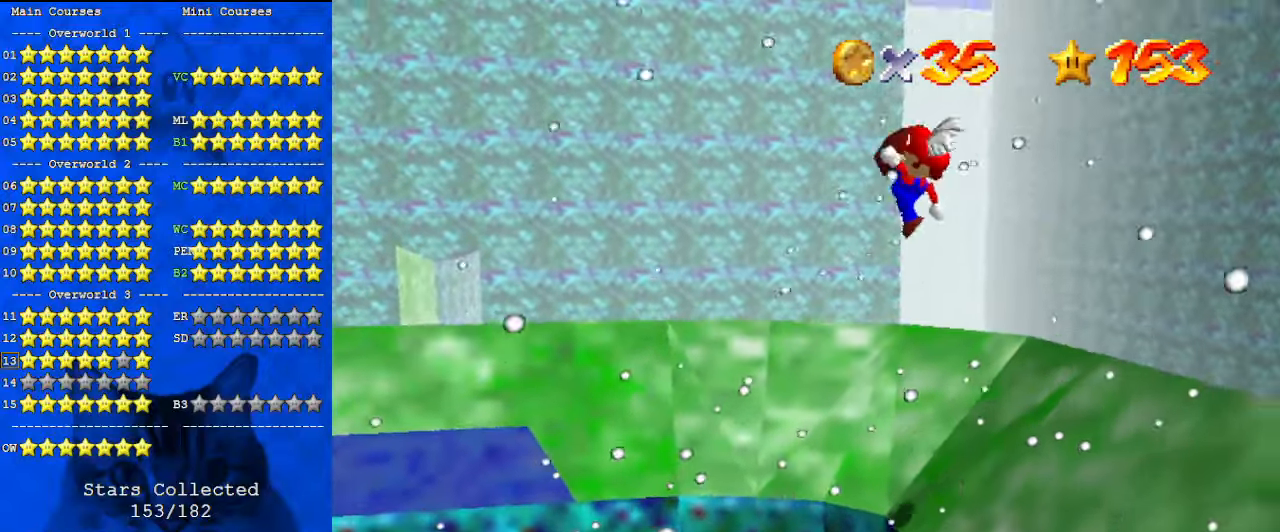
{"keys": ["right", "up"], "events": [[33, "right", "up"], [133, "ctrl", "up"], [133, "shift", "up"], [233, "right", "down"], [233, "up", "down"]]}